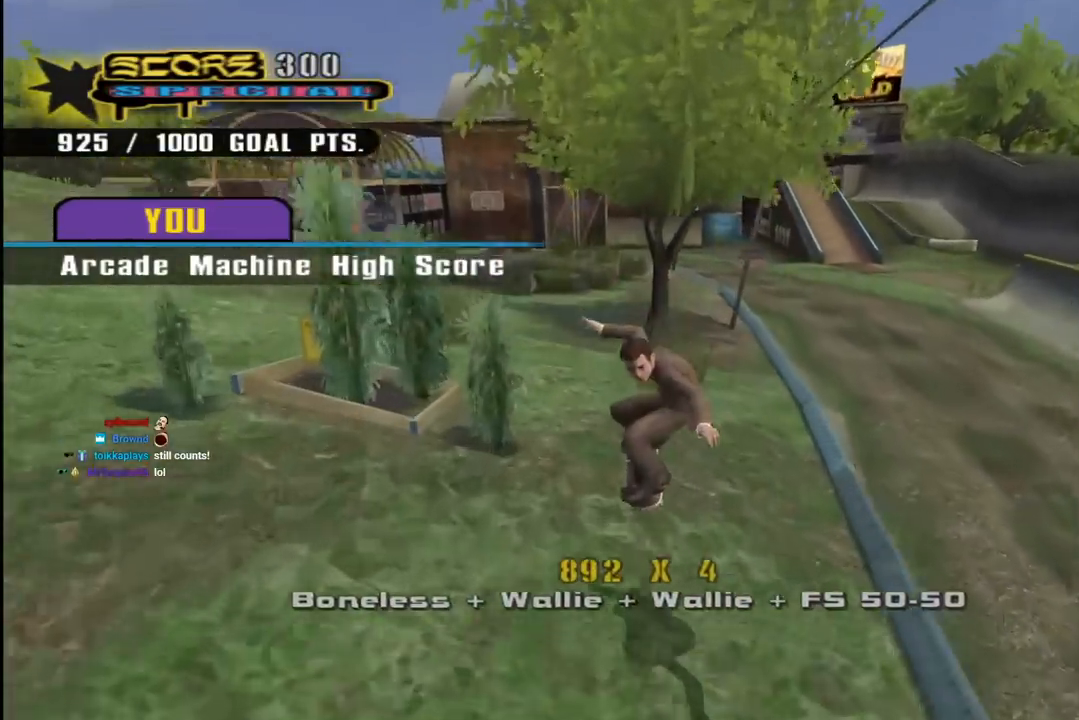
Gameplay with a controller (PlayStation layout); each line is a JSON object with the inputs held at the frame after it. "events" lists button and stick changes between this image and that frame as [ms after this image, input, new state], when the widget could be followed in between. Not read: L1.
{"buttons": ["CROSS", "DPAD_UP"], "left_stick": "center", "right_stick": "center", "events": [[83, "DPAD_UP", "up"], [83, "TRIANGLE", "up"], [150, "DPAD_UP", "down"], [233, "DPAD_UP", "up"], [267, "DPAD_UP", "down"], [317, "CROSS", "up"], [417, "CROSS", "down"]]}
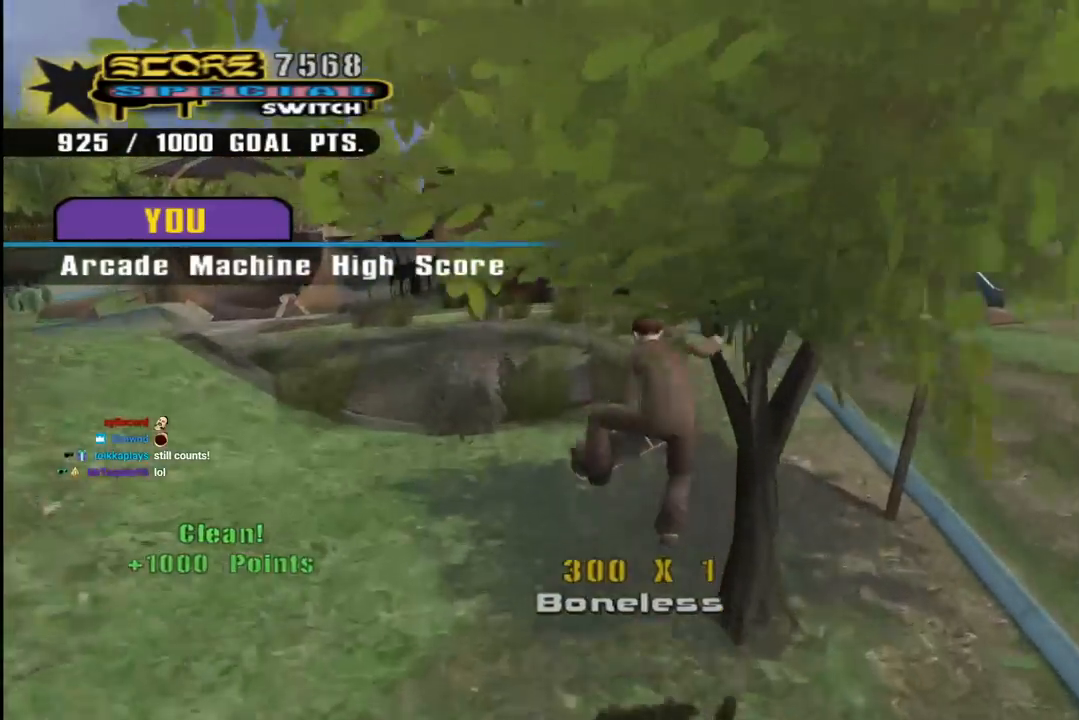
{"buttons": ["CROSS"], "left_stick": "center", "right_stick": "center", "events": [[17, "DPAD_UP", "up"]]}
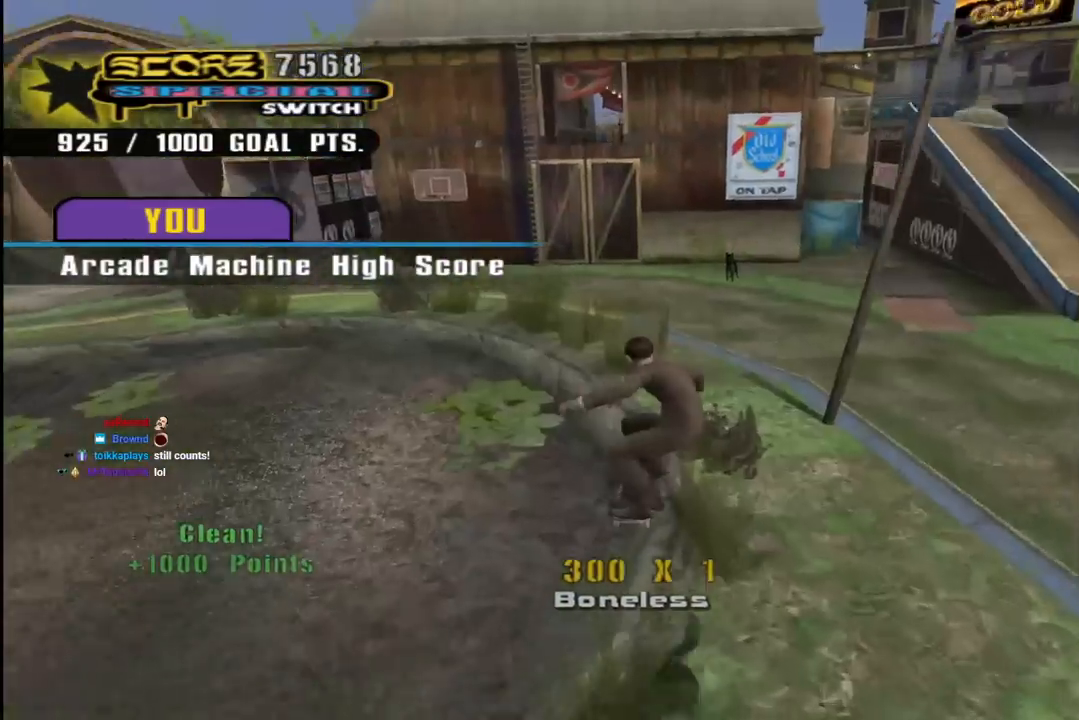
{"buttons": [], "left_stick": "center", "right_stick": "center", "events": [[17, "TRIANGLE", "down"], [217, "TRIANGLE", "up"], [300, "CROSS", "up"]]}
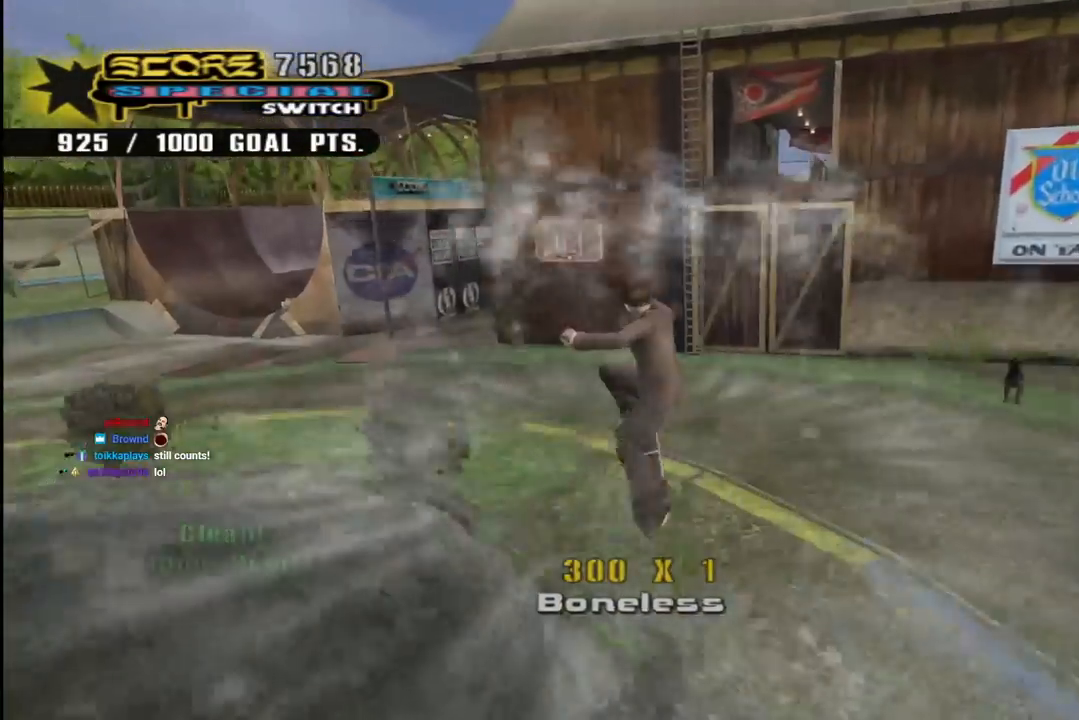
{"buttons": ["DPAD_UP", "DPAD_LEFT"], "left_stick": "center", "right_stick": "left", "events": [[400, "right_stick", "left"], [450, "DPAD_LEFT", "down"], [450, "DPAD_UP", "down"]]}
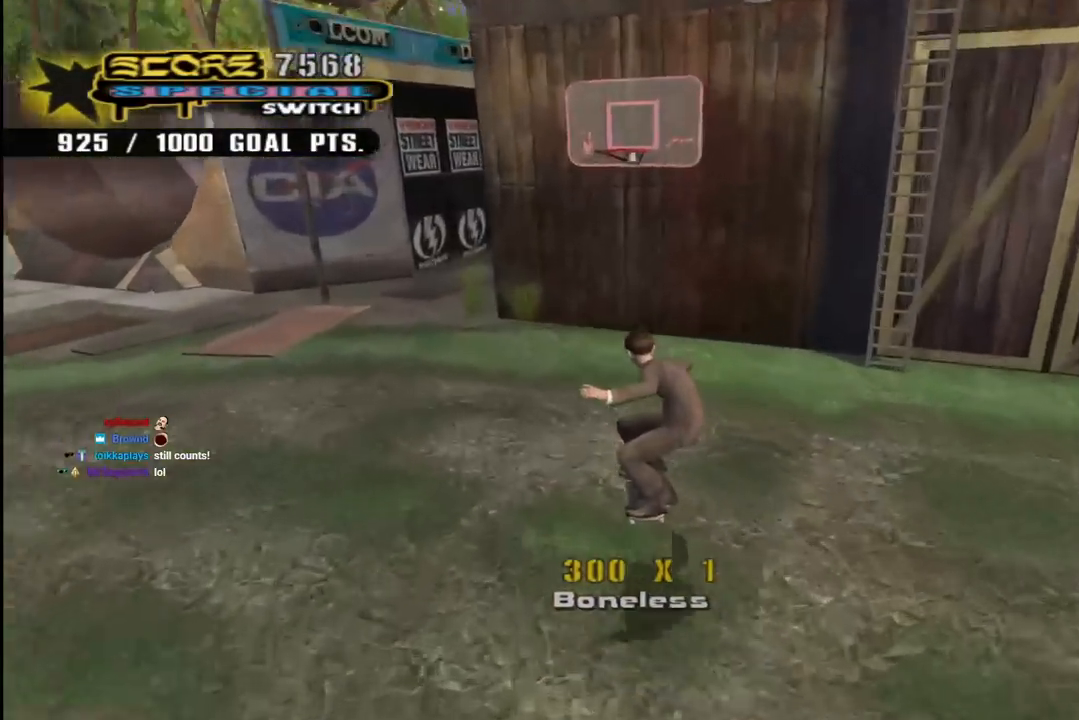
{"buttons": ["CROSS", "DPAD_DOWN", "DPAD_RIGHT"], "left_stick": "center", "right_stick": "center", "events": [[167, "right_stick", "center"], [250, "DPAD_UP", "up"], [267, "DPAD_LEFT", "up"], [367, "CROSS", "down"], [367, "DPAD_RIGHT", "down"], [400, "DPAD_DOWN", "down"]]}
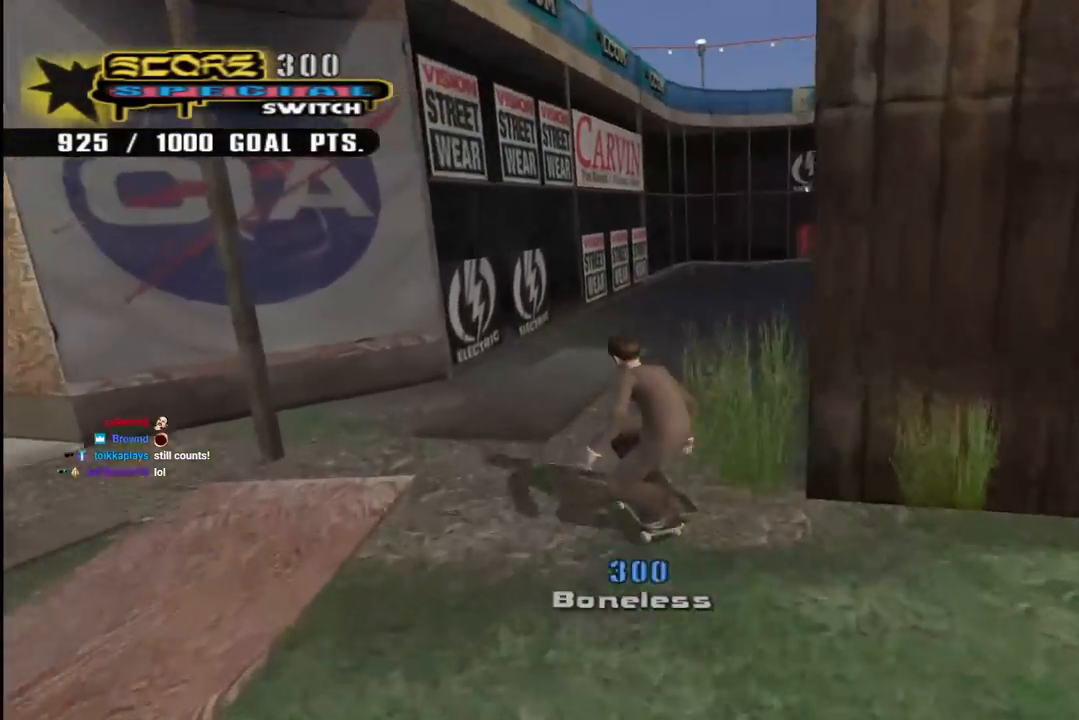
{"buttons": [], "left_stick": "center", "right_stick": "left", "events": [[133, "DPAD_DOWN", "up"], [167, "DPAD_RIGHT", "up"], [267, "CROSS", "up"], [367, "right_stick", "left"]]}
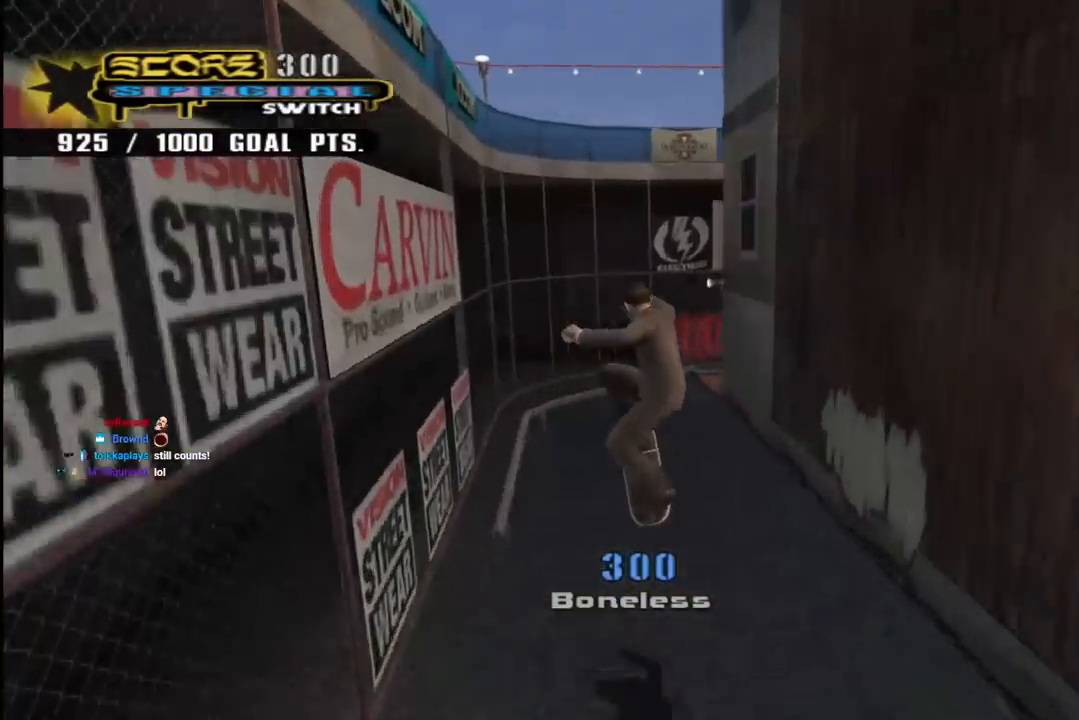
{"buttons": ["DPAD_DOWN", "DPAD_RIGHT"], "left_stick": "center", "right_stick": "center", "events": [[433, "DPAD_RIGHT", "down"], [433, "right_stick", "center"], [483, "DPAD_DOWN", "down"]]}
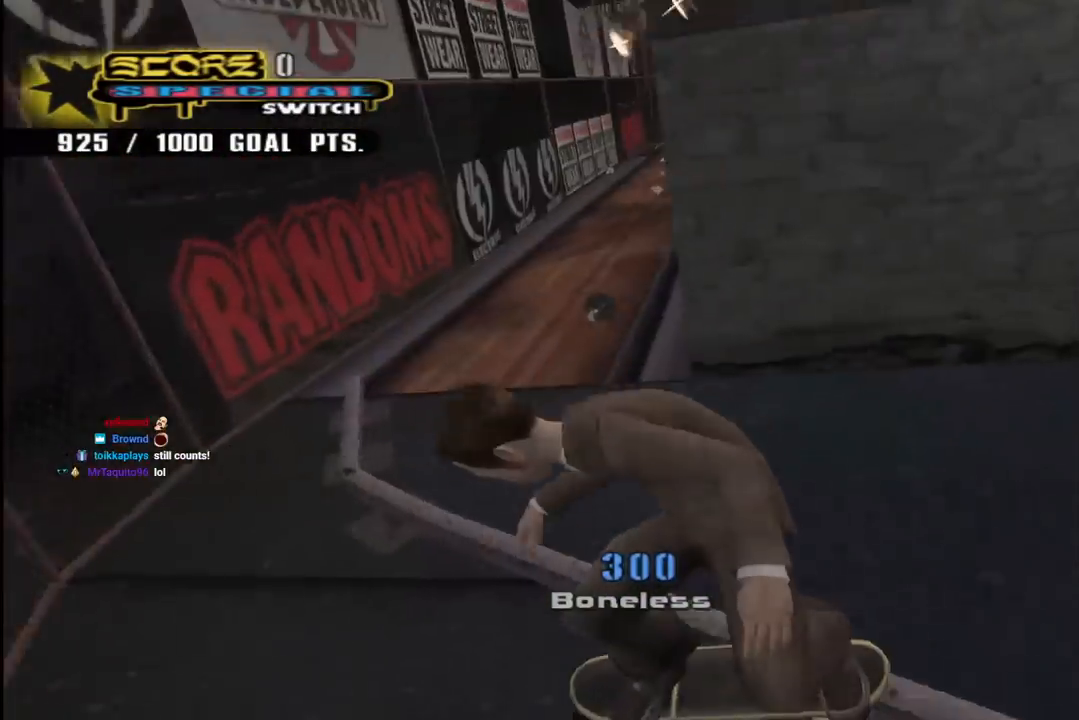
{"buttons": [], "left_stick": "center", "right_stick": "center", "events": [[333, "DPAD_DOWN", "up"], [383, "DPAD_RIGHT", "up"]]}
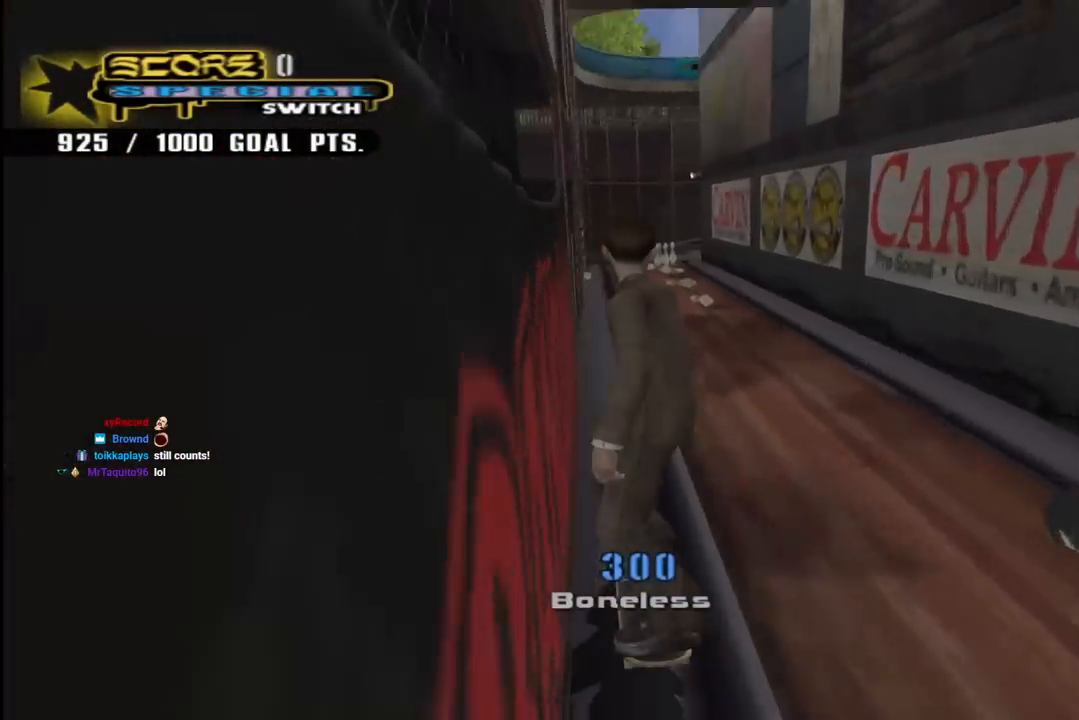
{"buttons": ["CROSS", "DPAD_UP", "DPAD_LEFT"], "left_stick": "center", "right_stick": "center", "events": [[183, "CROSS", "down"], [367, "CROSS", "up"], [367, "TRIANGLE", "down"], [467, "CROSS", "down"], [467, "DPAD_LEFT", "down"], [467, "DPAD_UP", "down"], [500, "TRIANGLE", "up"]]}
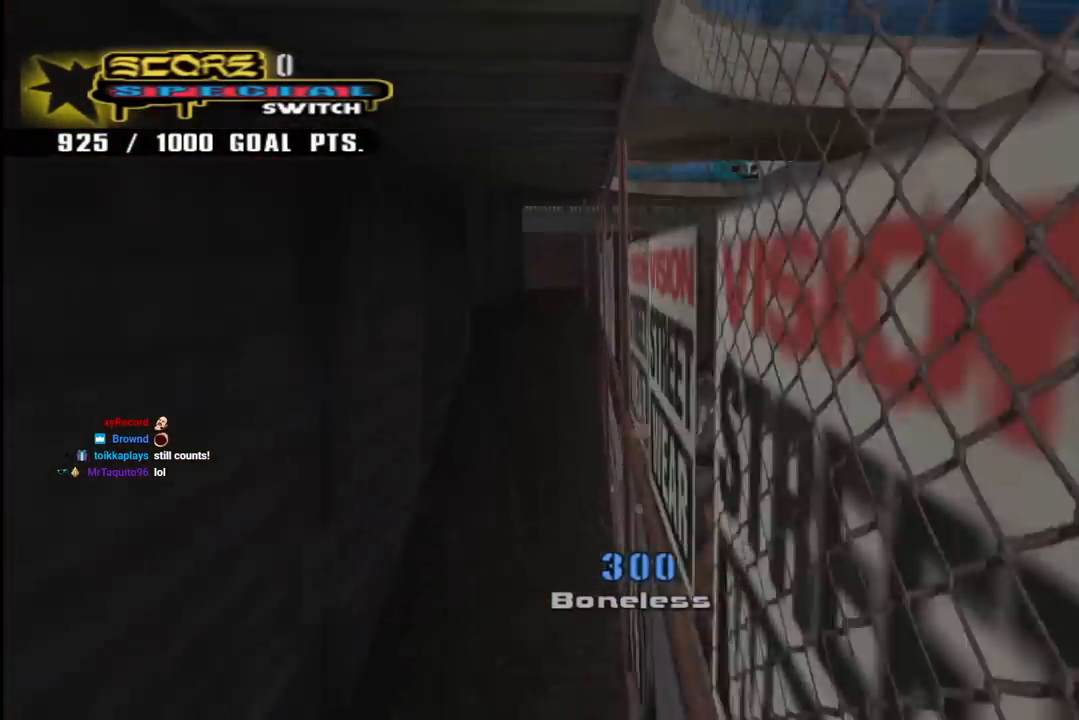
{"buttons": ["CROSS", "TRIANGLE", "DPAD_UP", "DPAD_LEFT"], "left_stick": "center", "right_stick": "center", "events": [[83, "TRIANGLE", "down"], [100, "CROSS", "up"], [233, "CROSS", "down"], [267, "TRIANGLE", "up"], [300, "TRIANGLE", "down"], [333, "CROSS", "up"], [433, "CROSS", "down"]]}
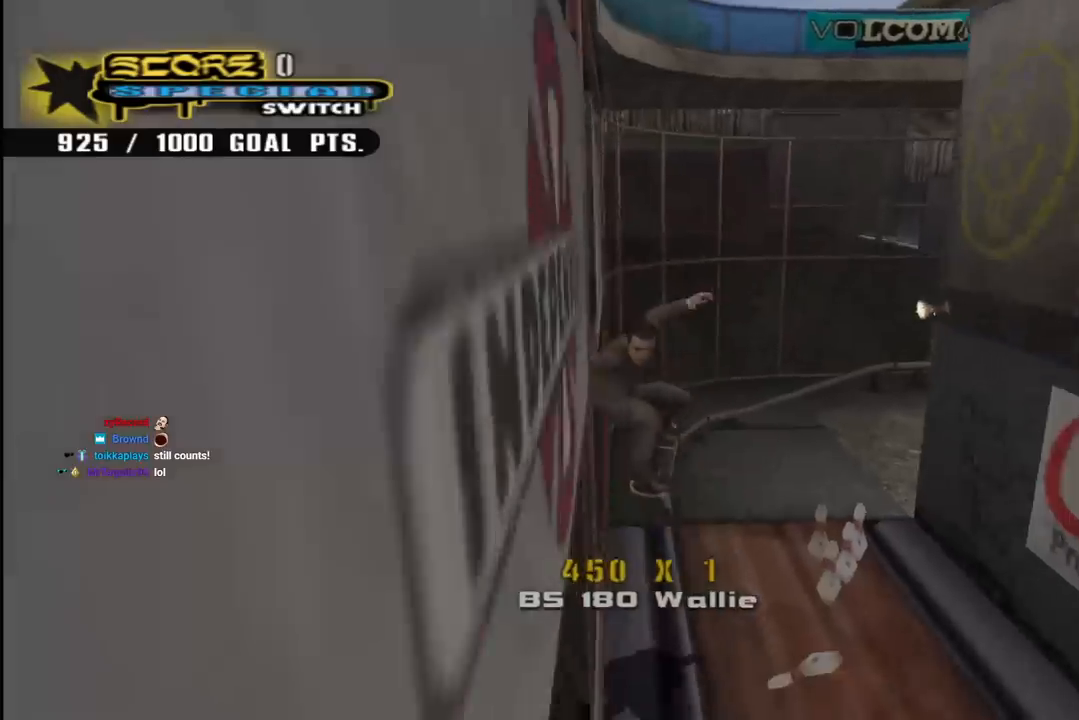
{"buttons": ["CROSS", "TRIANGLE"], "left_stick": "center", "right_stick": "center", "events": [[50, "CROSS", "up"], [50, "DPAD_UP", "up"], [67, "DPAD_LEFT", "up"], [133, "CROSS", "down"], [383, "CROSS", "up"], [483, "CROSS", "down"]]}
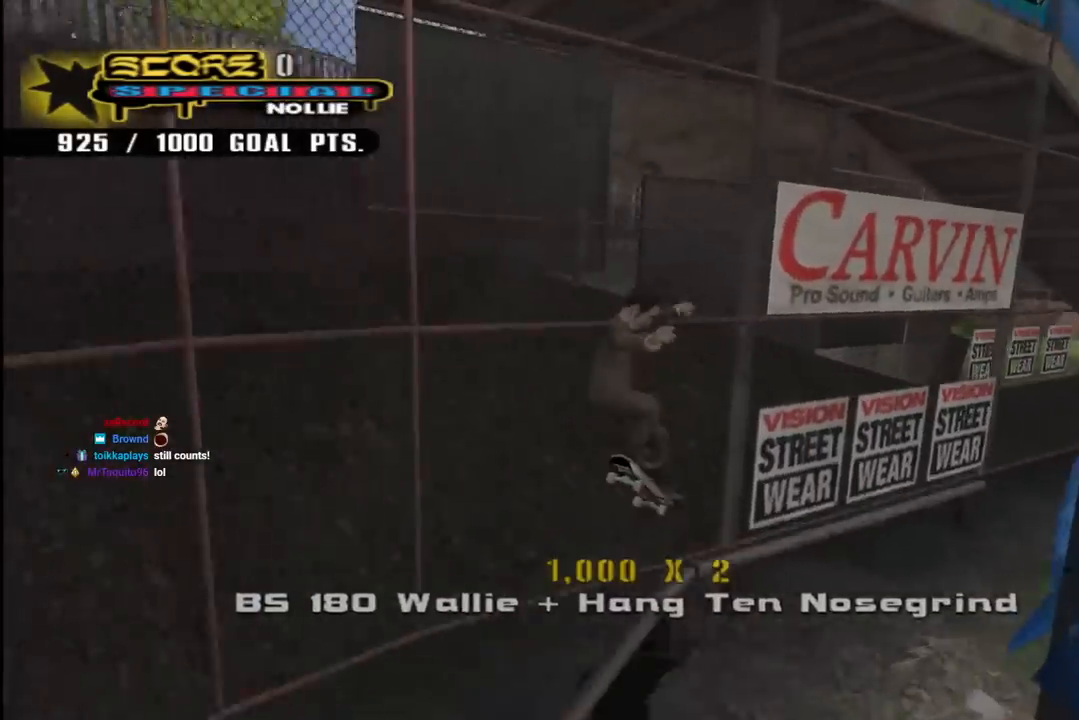
{"buttons": [], "left_stick": "center", "right_stick": "center", "events": [[83, "CROSS", "up"], [183, "CROSS", "down"], [283, "CROSS", "up"], [400, "CROSS", "down"], [400, "TRIANGLE", "up"], [450, "CROSS", "up"]]}
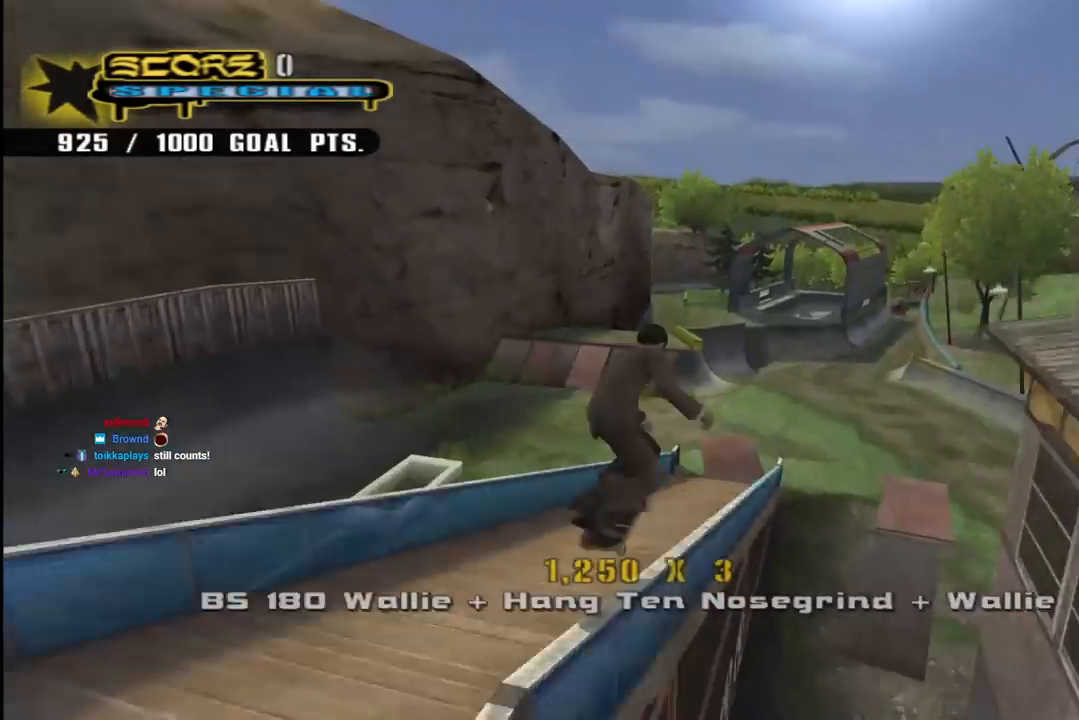
{"buttons": [], "left_stick": "center", "right_stick": "center", "events": []}
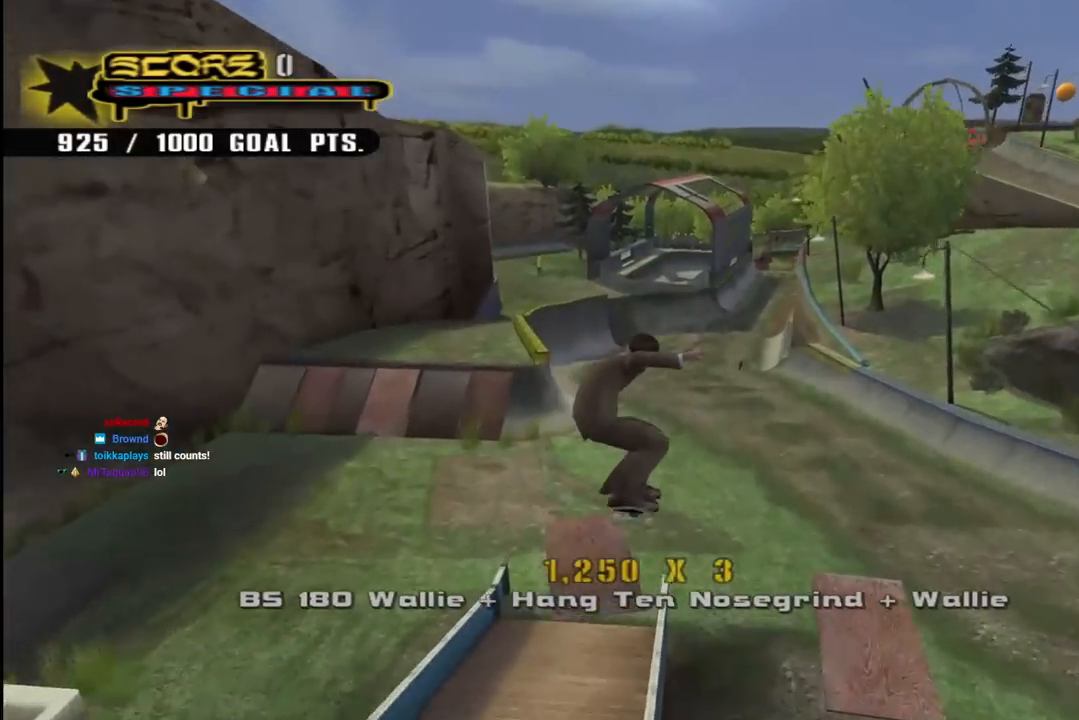
{"buttons": ["CROSS", "DPAD_DOWN"], "left_stick": "center", "right_stick": "center", "events": [[50, "CROSS", "down"], [367, "DPAD_DOWN", "down"], [467, "DPAD_DOWN", "up"], [500, "DPAD_DOWN", "down"]]}
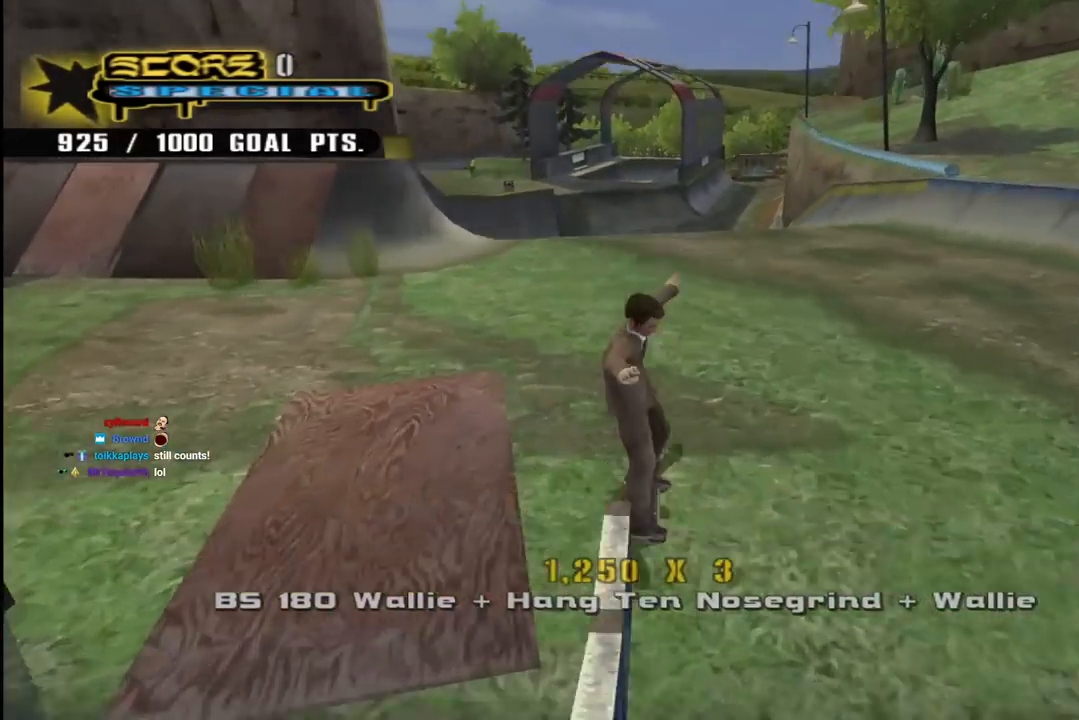
{"buttons": ["CROSS", "DPAD_DOWN"], "left_stick": "center", "right_stick": "center", "events": [[50, "R1", "down"], [100, "DPAD_LEFT", "down"], [200, "R1", "up"], [283, "DPAD_LEFT", "up"]]}
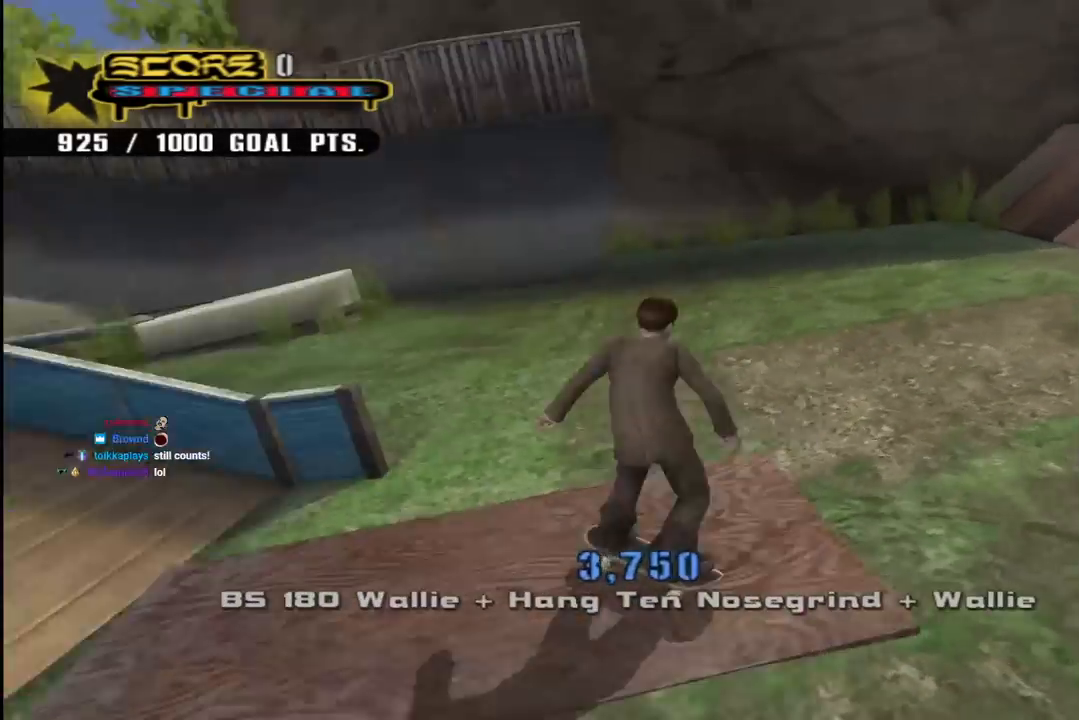
{"buttons": ["CROSS", "DPAD_LEFT"], "left_stick": "center", "right_stick": "center", "events": [[67, "DPAD_RIGHT", "down"], [133, "DPAD_DOWN", "up"], [300, "DPAD_DOWN", "down"], [433, "DPAD_DOWN", "up"], [450, "DPAD_RIGHT", "up"], [500, "DPAD_LEFT", "down"]]}
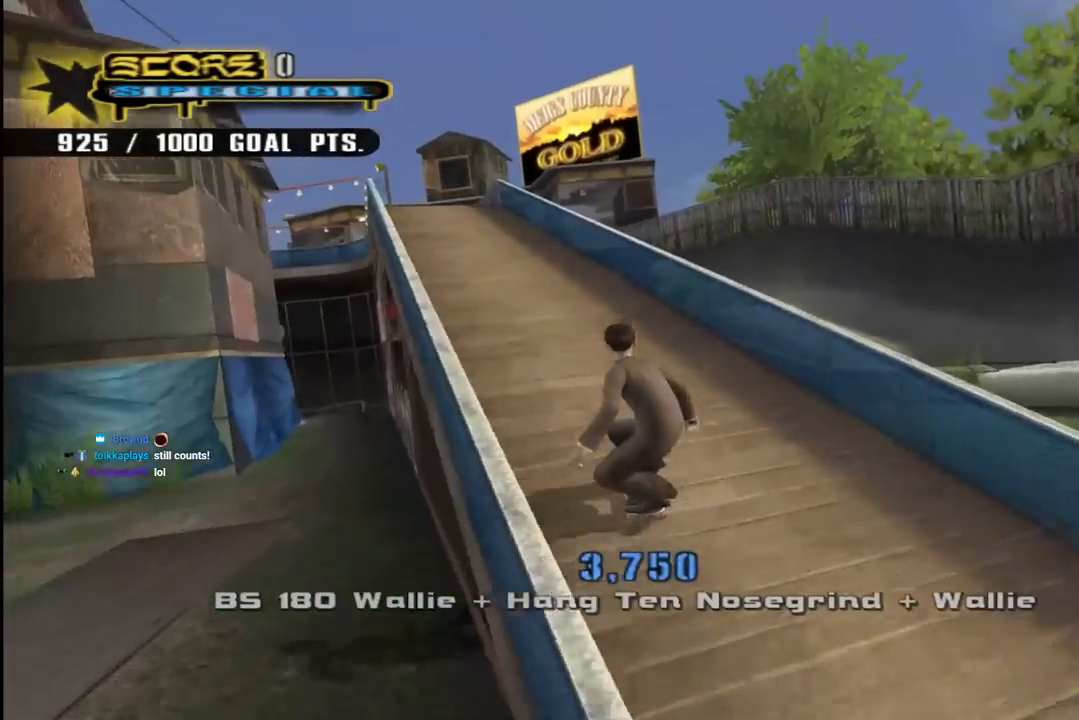
{"buttons": ["CROSS", "DPAD_UP"], "left_stick": "center", "right_stick": "center", "events": [[33, "DPAD_UP", "down"], [133, "DPAD_UP", "up"], [150, "DPAD_UP", "down"], [167, "DPAD_UP", "up"], [200, "DPAD_LEFT", "up"], [467, "DPAD_UP", "down"]]}
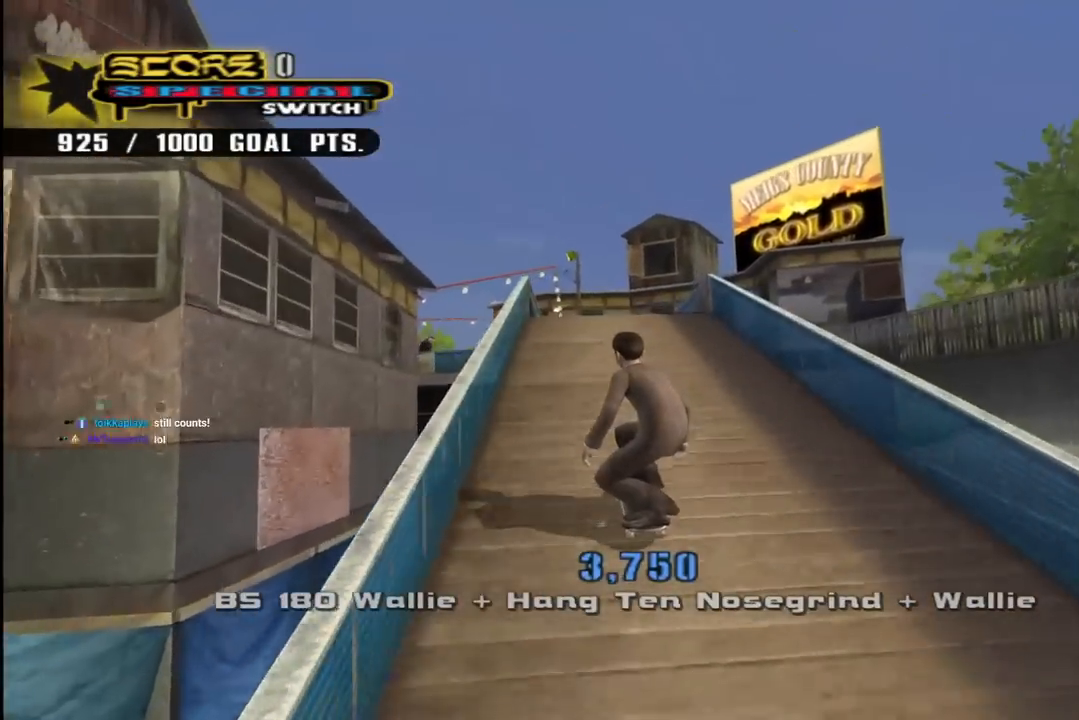
{"buttons": ["CROSS"], "left_stick": "center", "right_stick": "center", "events": [[67, "DPAD_UP", "up"], [183, "DPAD_UP", "down"], [300, "DPAD_UP", "up"], [333, "DPAD_RIGHT", "down"], [433, "DPAD_RIGHT", "up"]]}
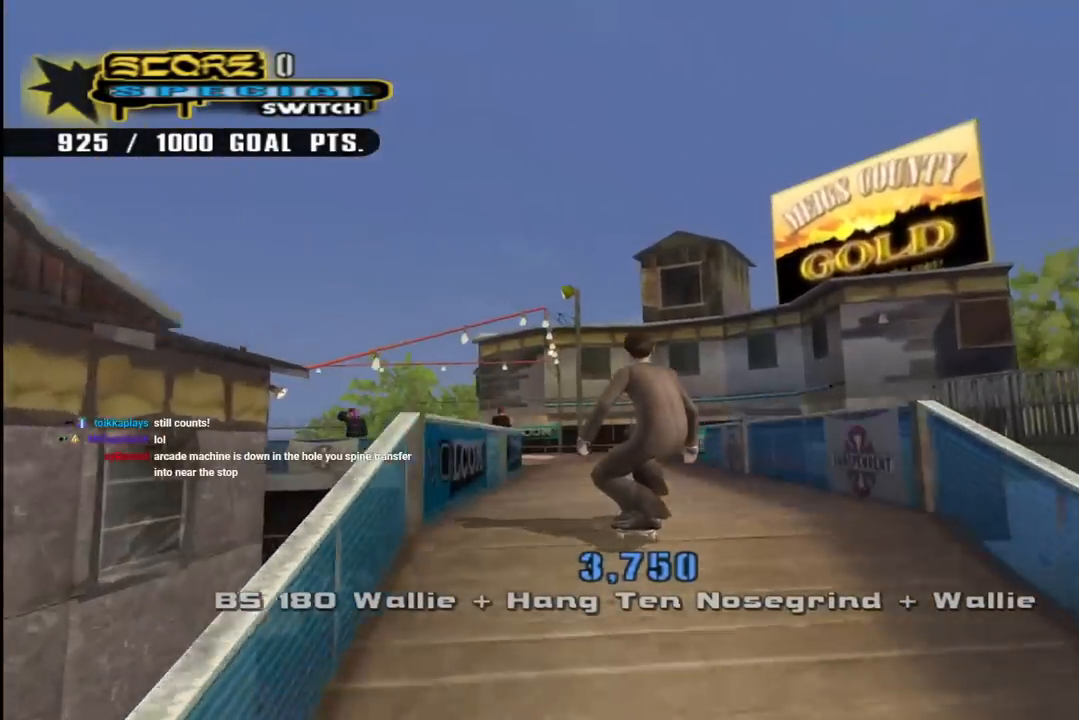
{"buttons": ["CROSS", "DPAD_DOWN", "DPAD_LEFT"], "left_stick": "center", "right_stick": "center", "events": [[233, "DPAD_LEFT", "down"], [317, "DPAD_DOWN", "down"]]}
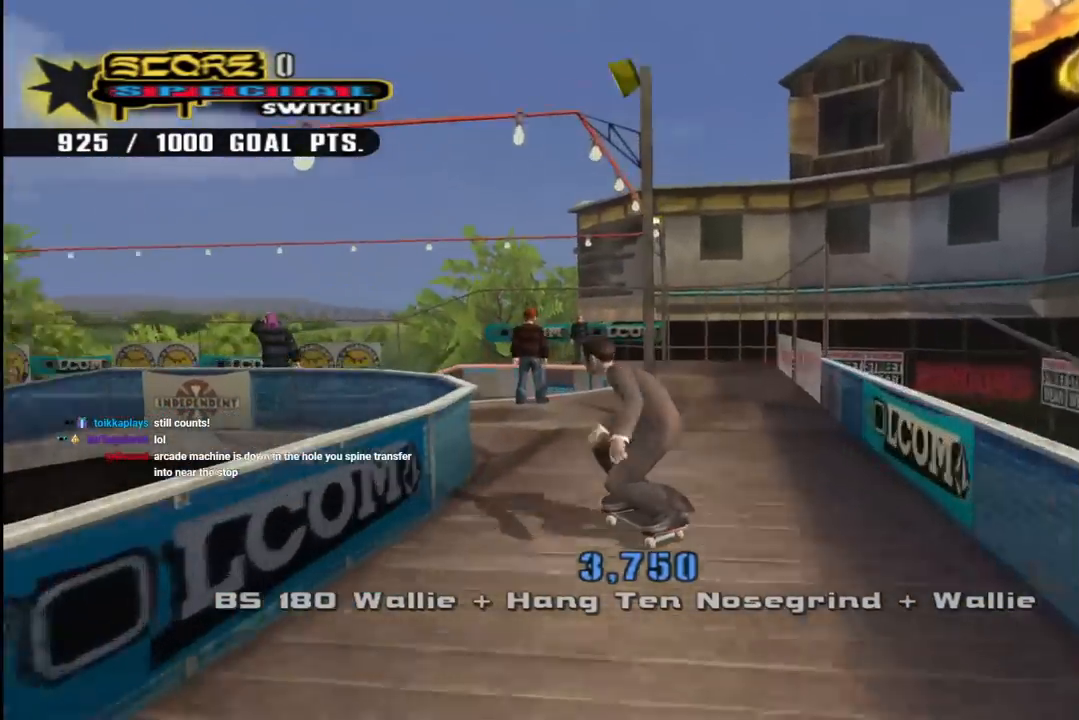
{"buttons": [], "left_stick": "center", "right_stick": "center", "events": [[50, "DPAD_DOWN", "up"], [117, "TRIANGLE", "down"], [133, "DPAD_LEFT", "up"], [150, "CROSS", "up"], [433, "TRIANGLE", "up"]]}
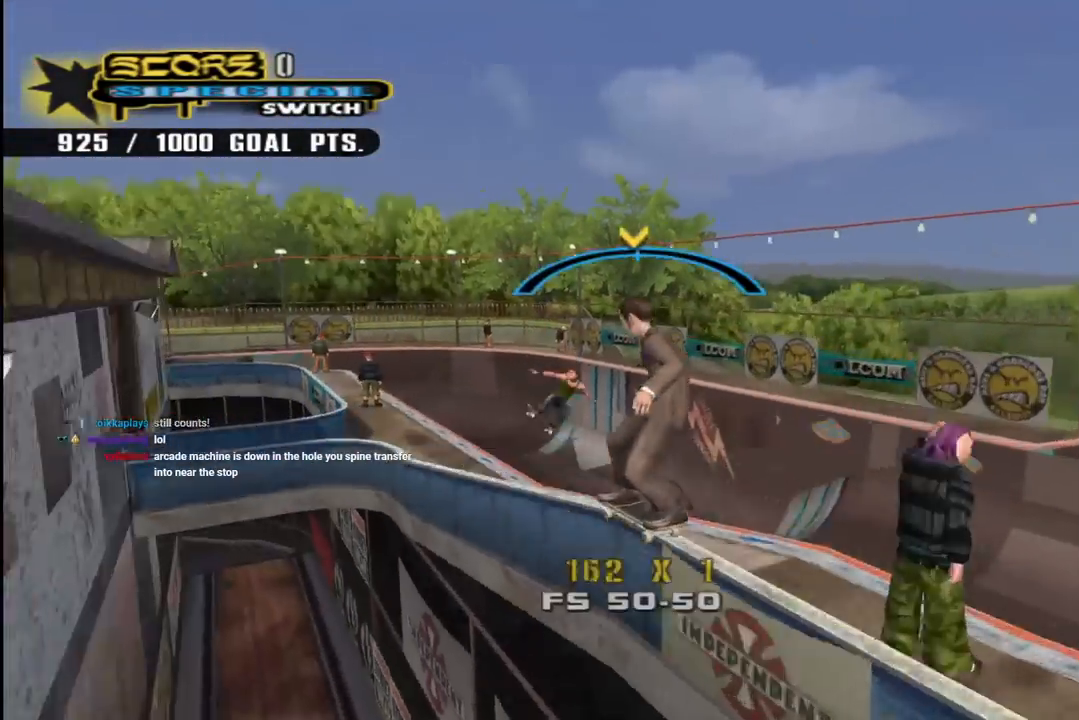
{"buttons": ["CROSS", "DPAD_DOWN"], "left_stick": "center", "right_stick": "center", "events": [[117, "CROSS", "down"], [450, "DPAD_DOWN", "down"]]}
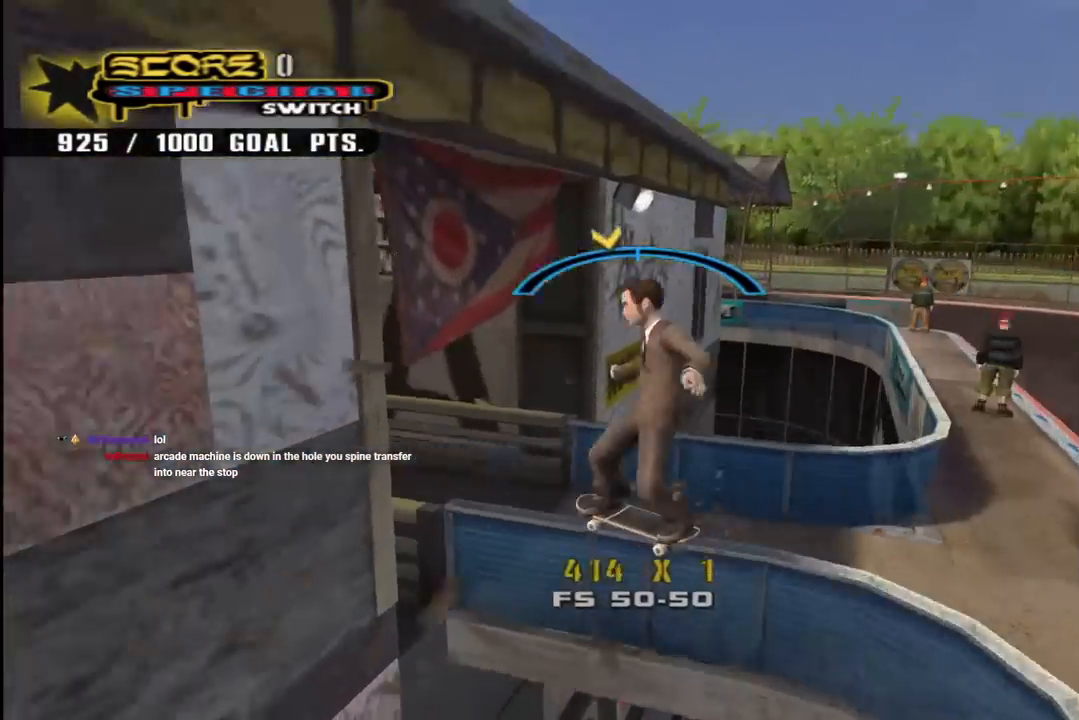
{"buttons": ["CROSS", "DPAD_DOWN", "DPAD_RIGHT"], "left_stick": "center", "right_stick": "center", "events": [[150, "DPAD_DOWN", "up"], [483, "DPAD_DOWN", "down"], [483, "DPAD_RIGHT", "down"]]}
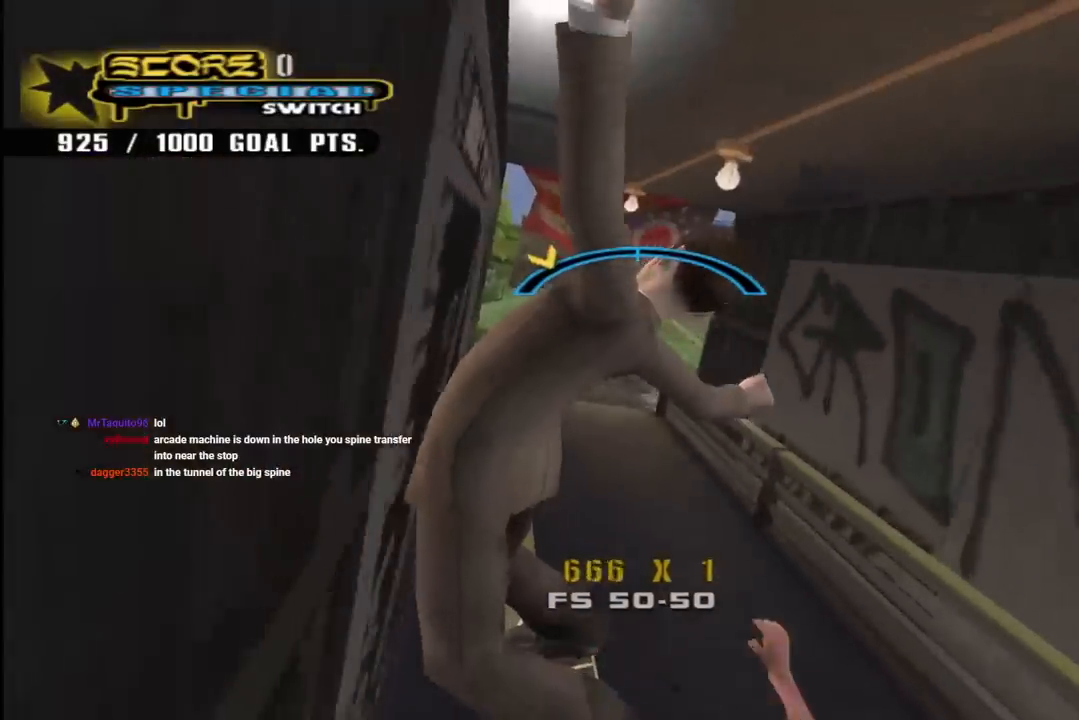
{"buttons": ["CROSS"], "left_stick": "center", "right_stick": "center", "events": [[67, "DPAD_DOWN", "up"], [100, "DPAD_RIGHT", "up"]]}
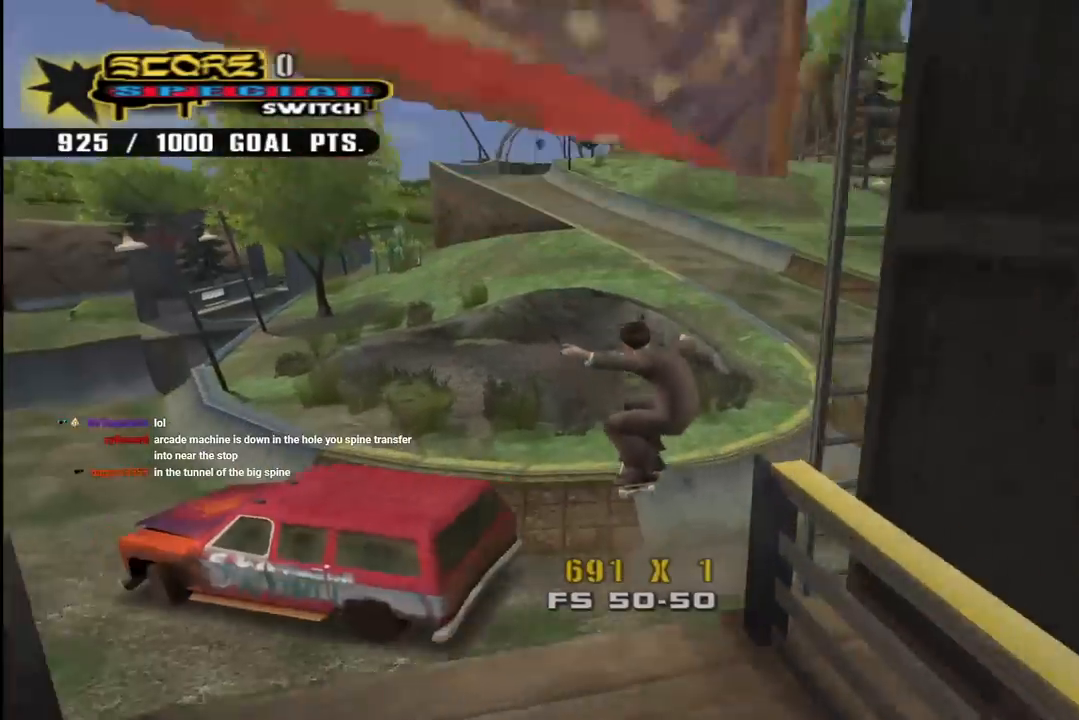
{"buttons": ["CROSS", "DPAD_UP"], "left_stick": "center", "right_stick": "center", "events": [[317, "DPAD_RIGHT", "down"], [400, "CROSS", "up"], [400, "DPAD_RIGHT", "up"], [467, "CROSS", "down"], [467, "DPAD_UP", "down"]]}
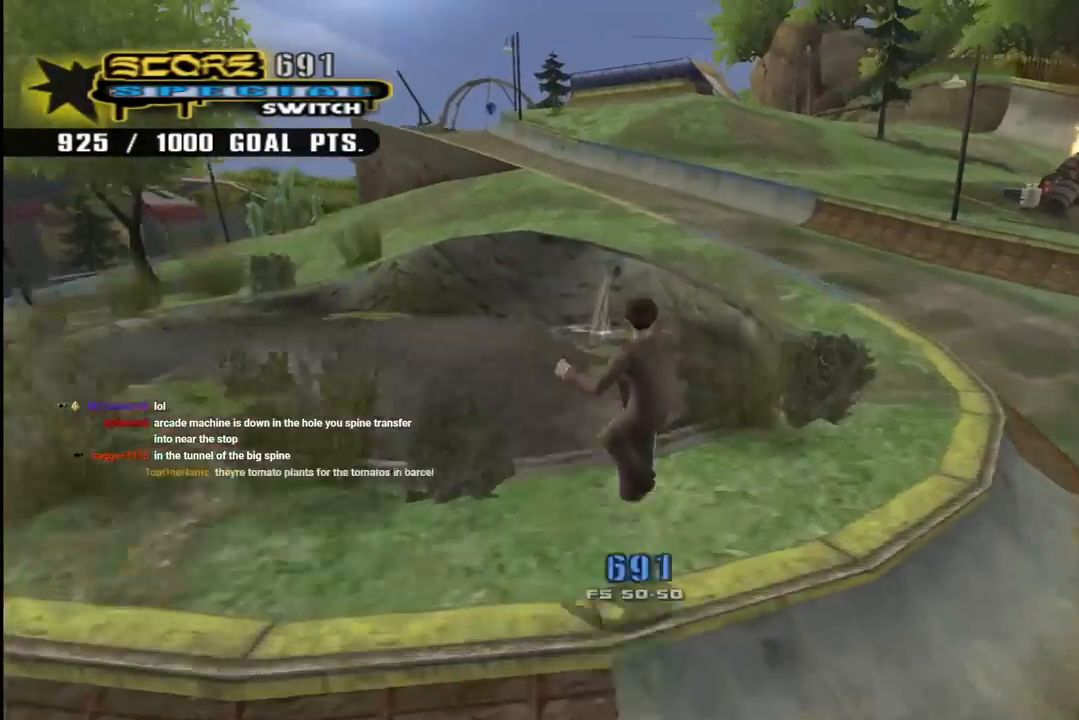
{"buttons": ["CROSS"], "left_stick": "center", "right_stick": "center", "events": [[50, "DPAD_UP", "up"], [117, "DPAD_UP", "down"], [217, "DPAD_UP", "up"]]}
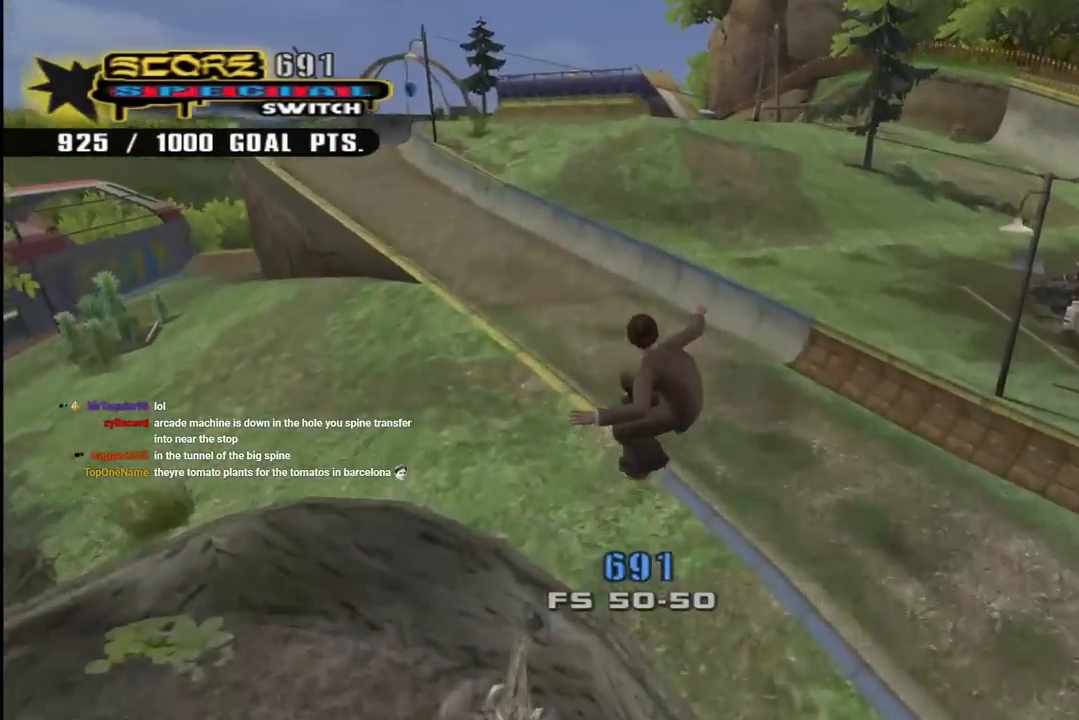
{"buttons": ["CROSS"], "left_stick": "center", "right_stick": "center", "events": []}
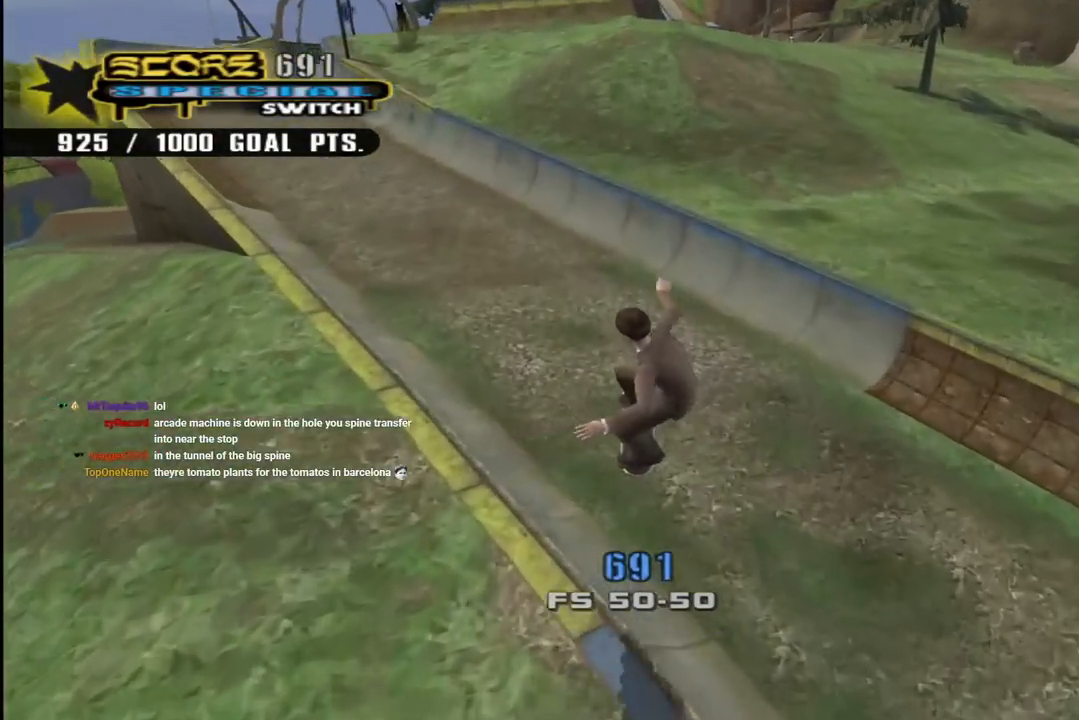
{"buttons": ["CROSS", "DPAD_UP"], "left_stick": "center", "right_stick": "center", "events": [[167, "DPAD_UP", "down"], [200, "DPAD_LEFT", "down"], [367, "DPAD_LEFT", "up"], [383, "DPAD_UP", "up"], [450, "DPAD_UP", "down"]]}
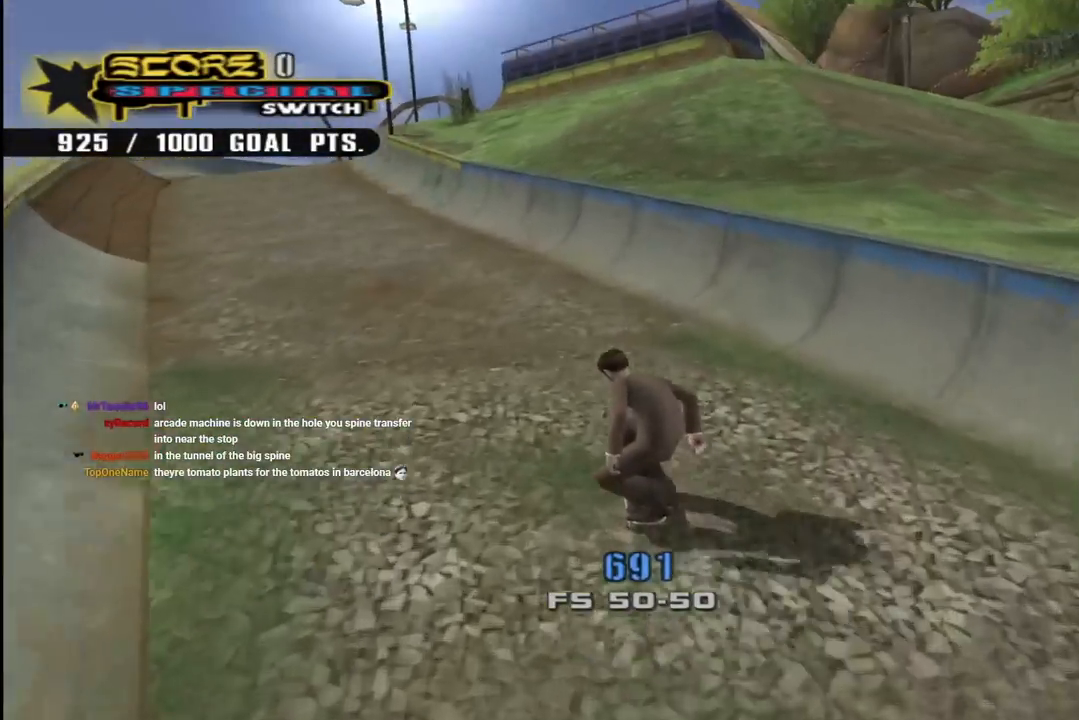
{"buttons": ["CROSS", "DPAD_UP"], "left_stick": "center", "right_stick": "center", "events": [[50, "DPAD_UP", "up"], [133, "DPAD_UP", "down"], [150, "DPAD_LEFT", "down"], [250, "DPAD_LEFT", "up"], [267, "DPAD_UP", "up"], [333, "DPAD_UP", "down"]]}